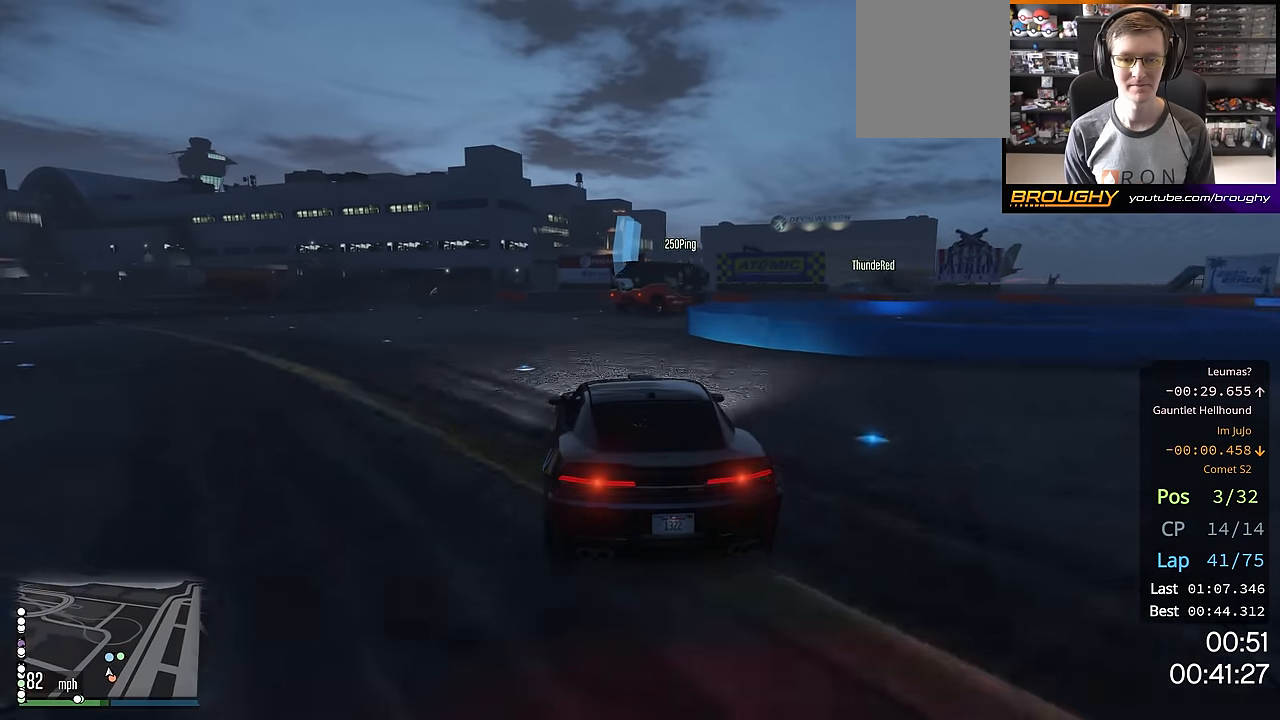
Gameplay with a controller (Xbox layout); each line is a JSON object with the inputs held at the frame after it. "events" lists button and stick changes between this image and that frame as [ms after this image, input, new state], when the widget could be followed in between.
{"buttons": [], "left_stick": "down-right", "right_stick": "center", "events": [[34, "L2", "down"], [34, "left_stick", "right"], [217, "L2", "up"], [217, "left_stick", "center"], [284, "L2", "down"], [351, "left_stick", "right"], [467, "L2", "up"], [467, "left_stick", "down-right"]]}
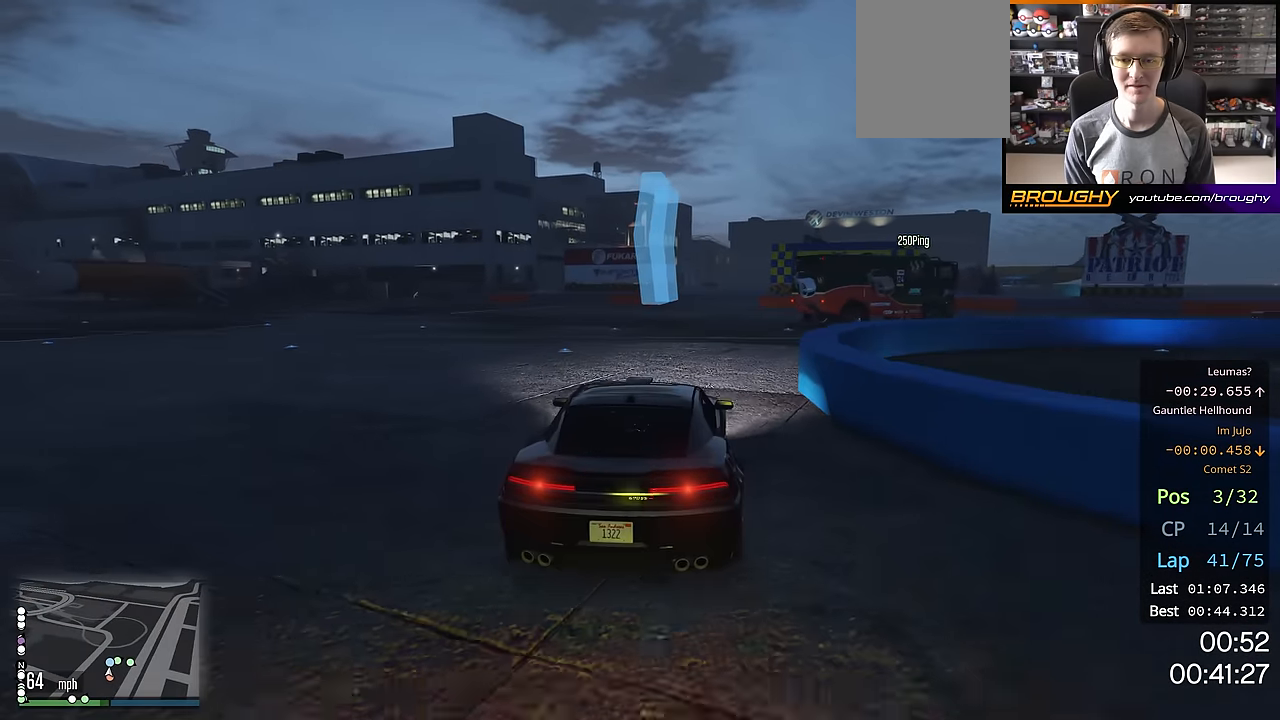
{"buttons": [], "left_stick": "right", "right_stick": "center", "events": [[33, "L2", "down"], [200, "L2", "up"], [233, "left_stick", "right"], [267, "L2", "down"], [433, "L2", "up"]]}
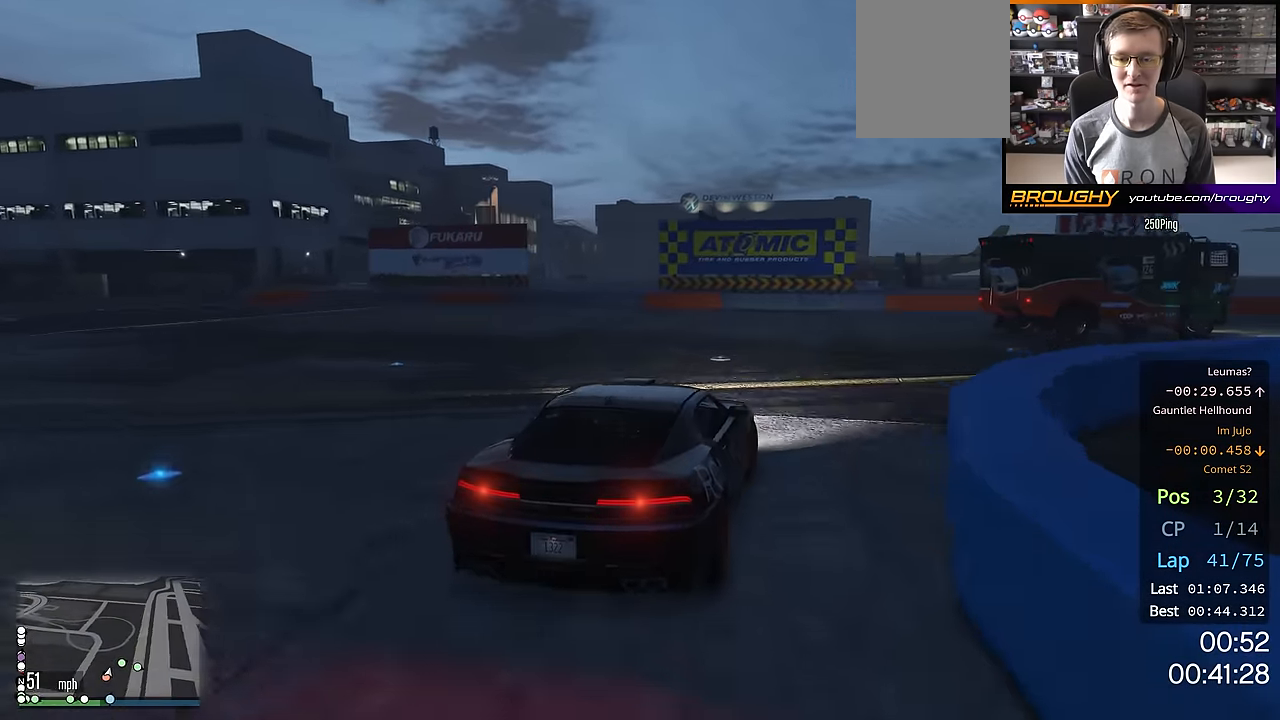
{"buttons": [], "left_stick": "right", "right_stick": "center", "events": []}
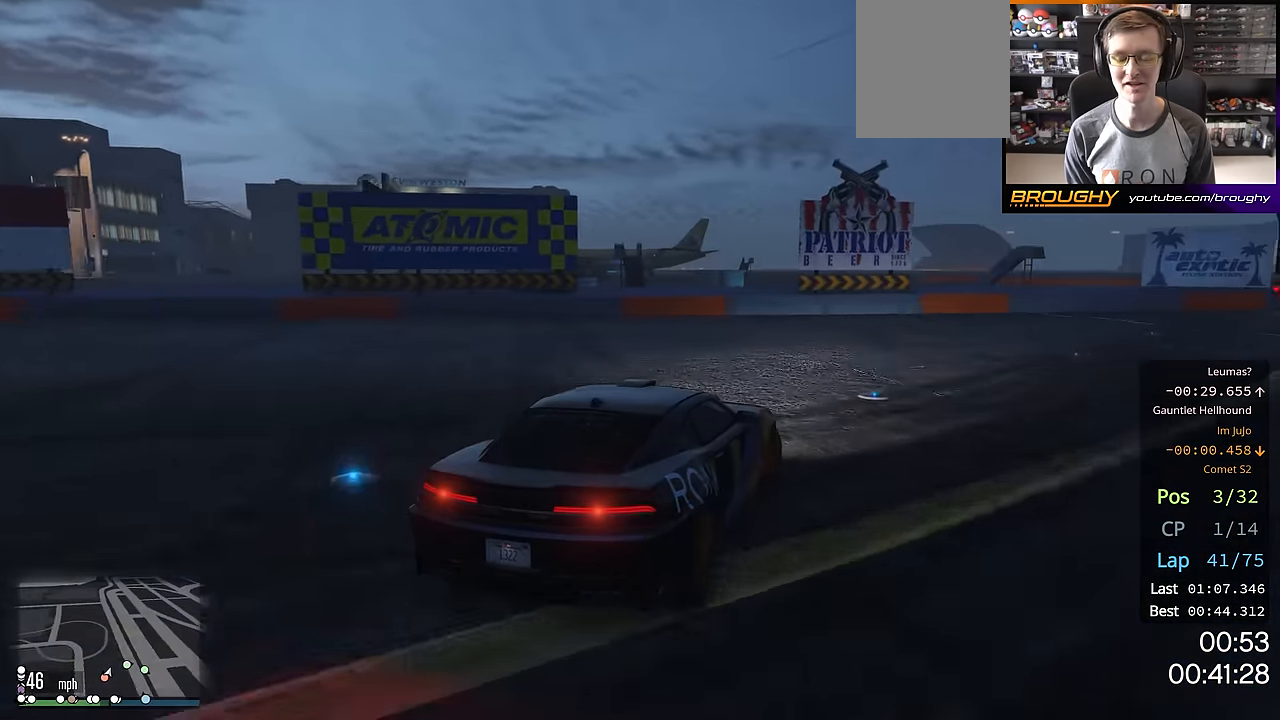
{"buttons": ["R2"], "left_stick": "right", "right_stick": "center", "events": [[66, "left_stick", "center"], [150, "left_stick", "right"], [217, "R2", "down"]]}
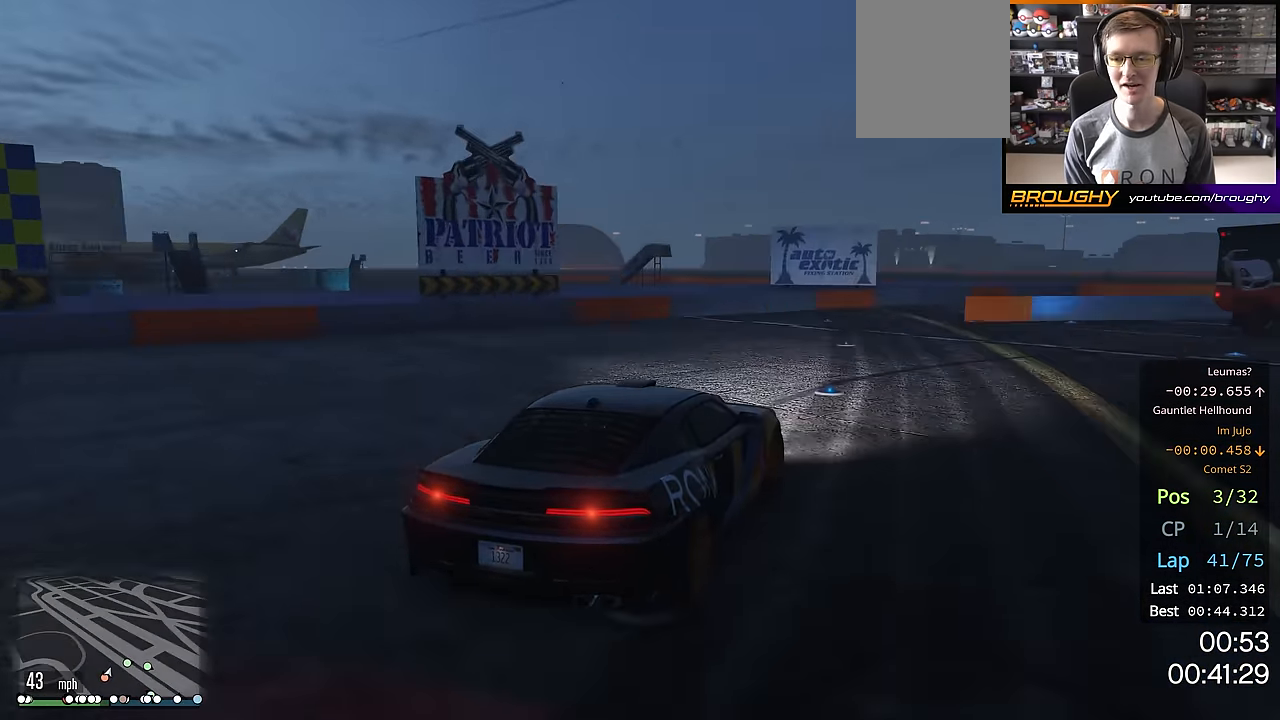
{"buttons": ["R2"], "left_stick": "center", "right_stick": "center", "events": [[284, "left_stick", "down-right"], [417, "left_stick", "center"]]}
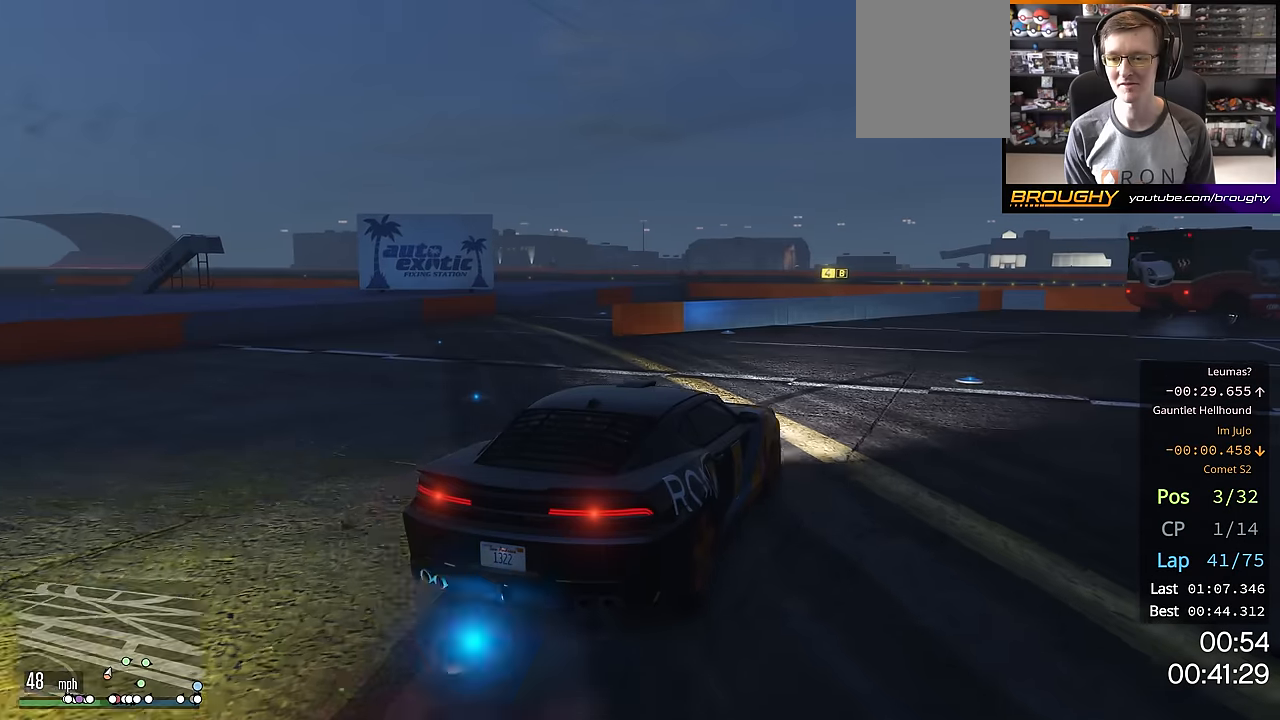
{"buttons": ["R2"], "left_stick": "down-right", "right_stick": "center", "events": [[33, "left_stick", "right"], [183, "left_stick", "down-right"], [317, "left_stick", "right"], [434, "left_stick", "down-right"]]}
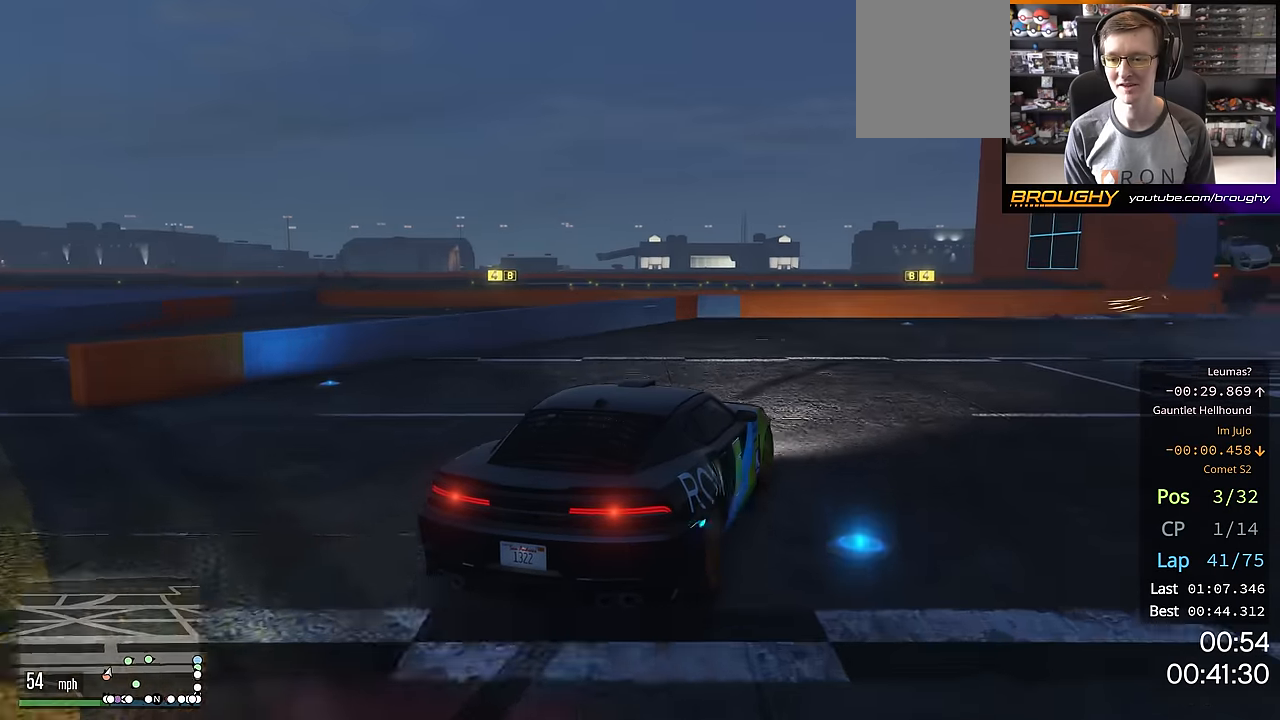
{"buttons": ["R2"], "left_stick": "right", "right_stick": "center", "events": [[367, "left_stick", "right"]]}
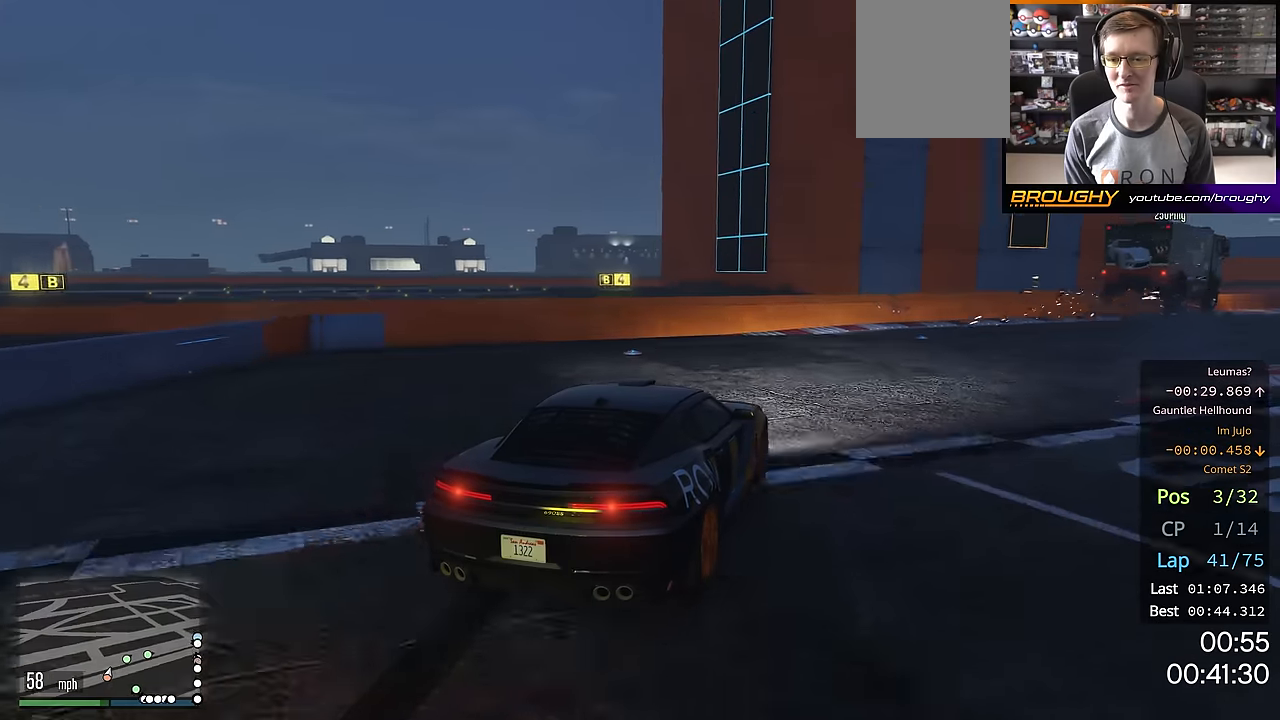
{"buttons": ["R2"], "left_stick": "center", "right_stick": "center", "events": [[500, "left_stick", "center"]]}
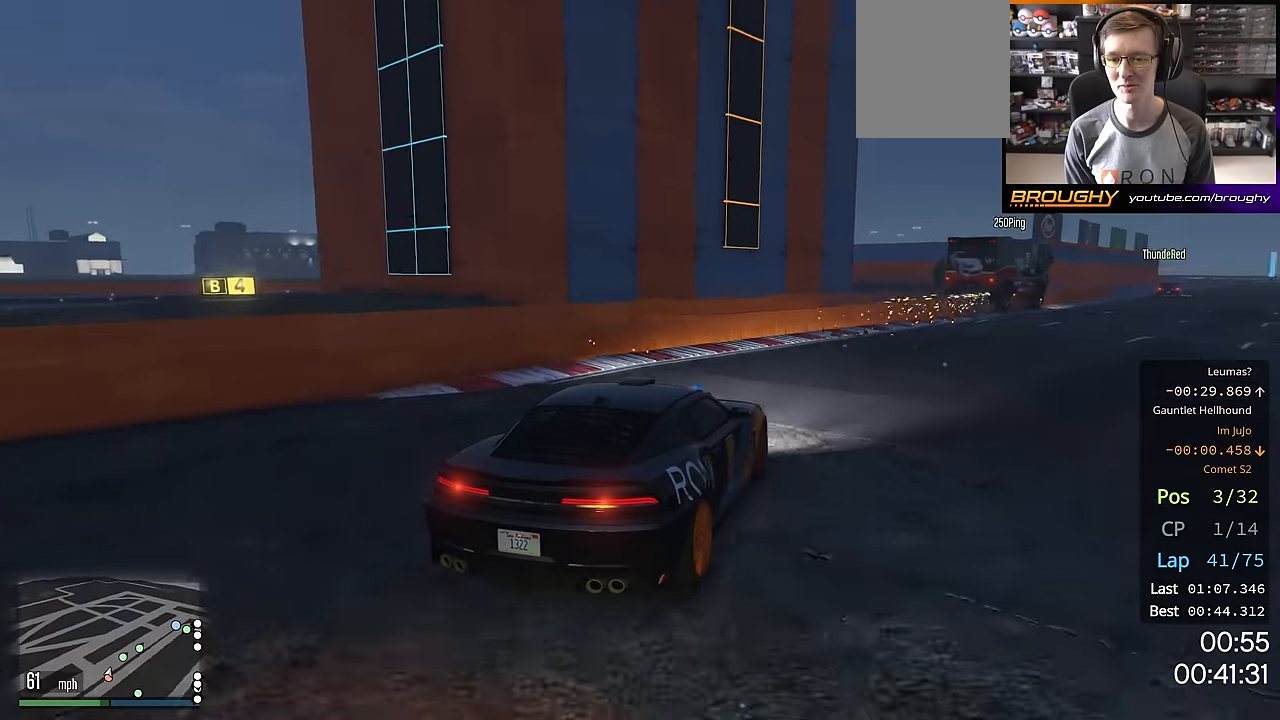
{"buttons": ["R2"], "left_stick": "right", "right_stick": "center", "events": [[67, "left_stick", "right"], [251, "left_stick", "center"], [417, "left_stick", "right"]]}
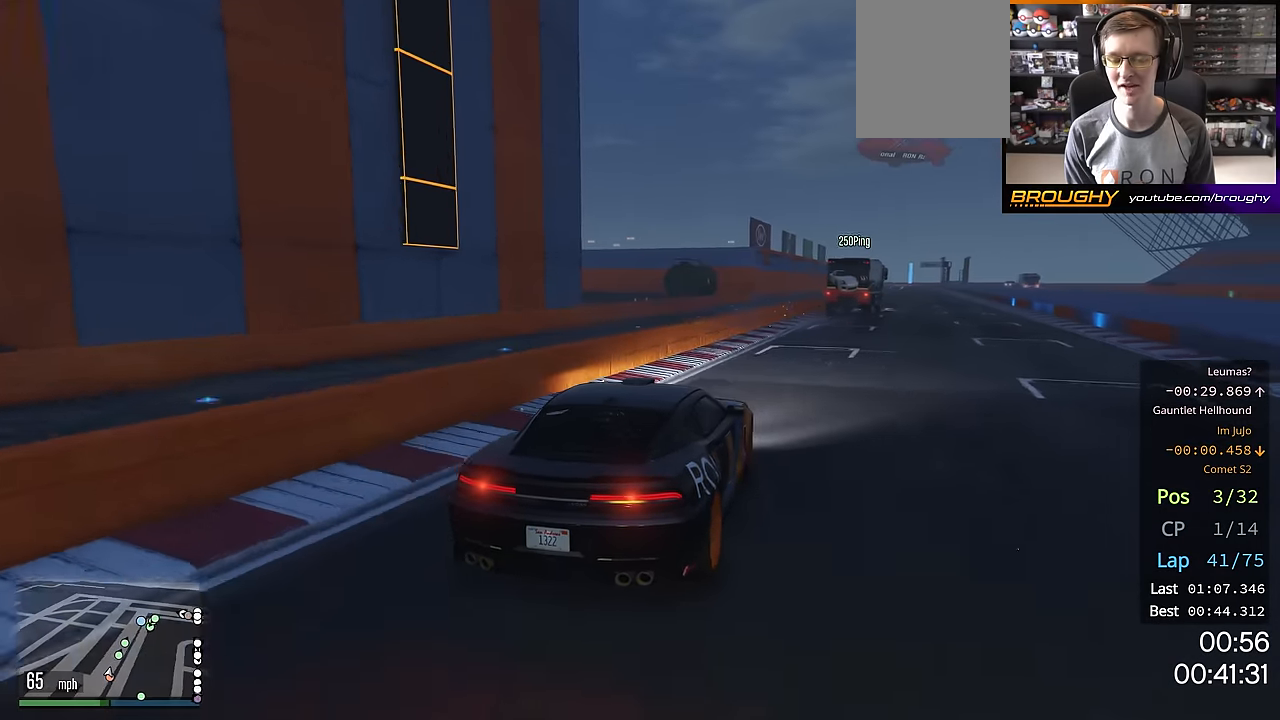
{"buttons": ["R2"], "left_stick": "center", "right_stick": "center", "events": [[50, "left_stick", "center"]]}
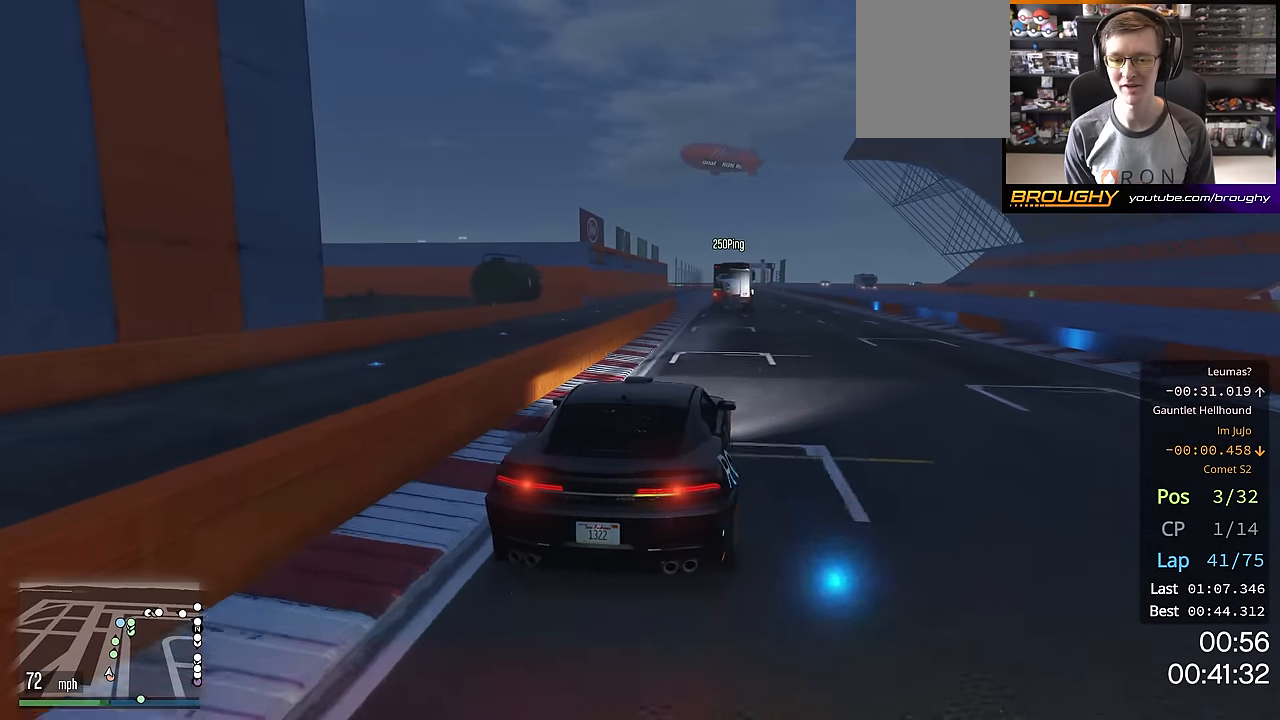
{"buttons": ["R2"], "left_stick": "center", "right_stick": "center", "events": []}
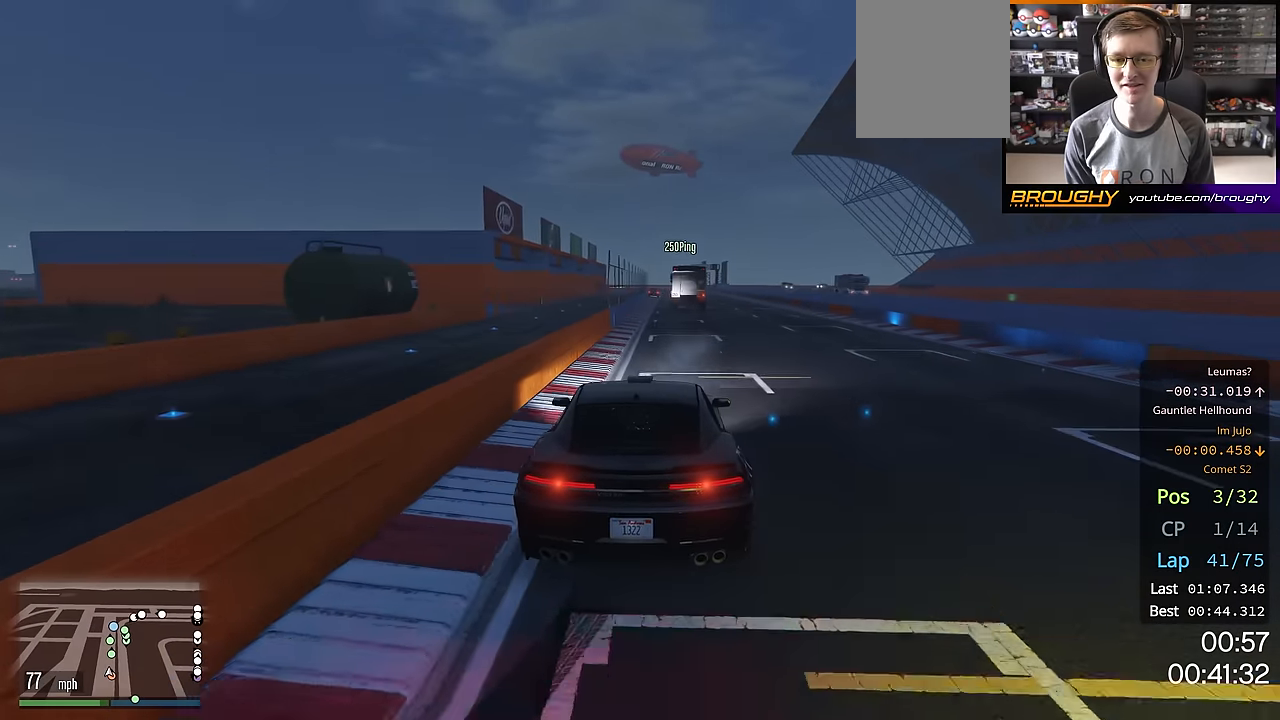
{"buttons": ["R2"], "left_stick": "center", "right_stick": "center", "events": []}
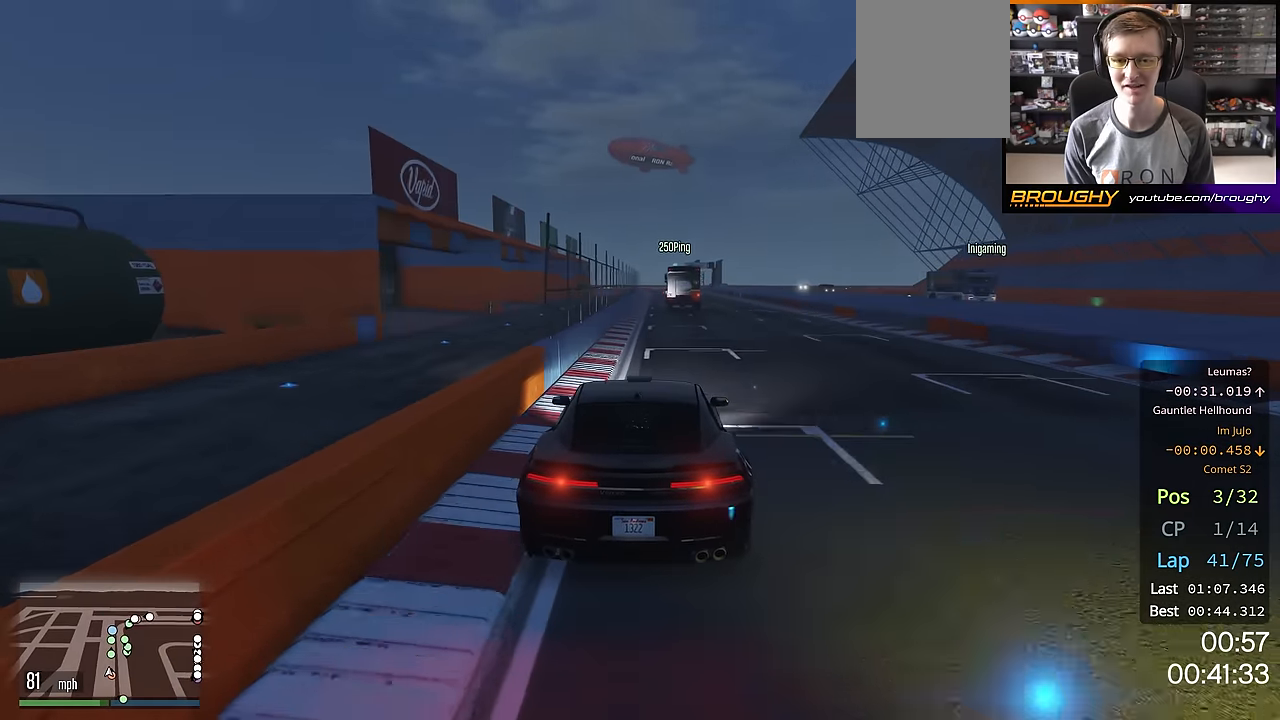
{"buttons": ["R2"], "left_stick": "center", "right_stick": "center", "events": [[67, "left_stick", "up-left"], [167, "left_stick", "center"]]}
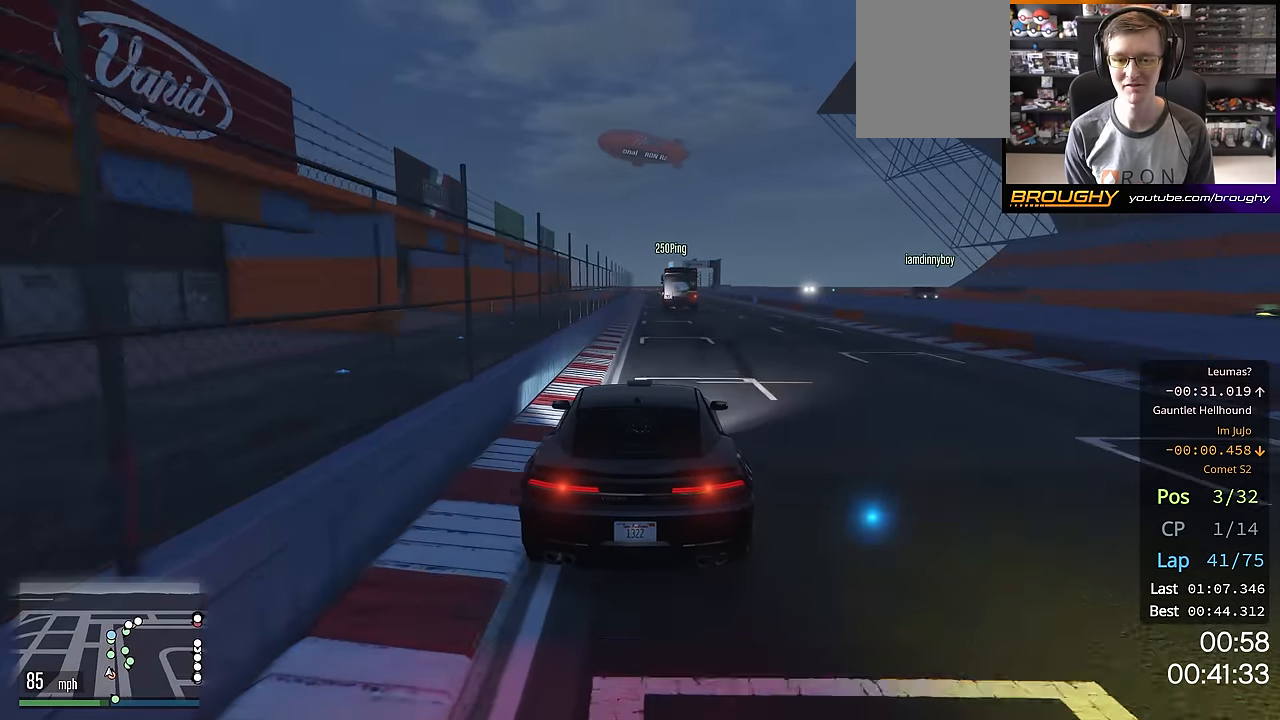
{"buttons": ["R2"], "left_stick": "right", "right_stick": "center", "events": [[83, "left_stick", "up-left"], [233, "left_stick", "center"], [467, "left_stick", "right"]]}
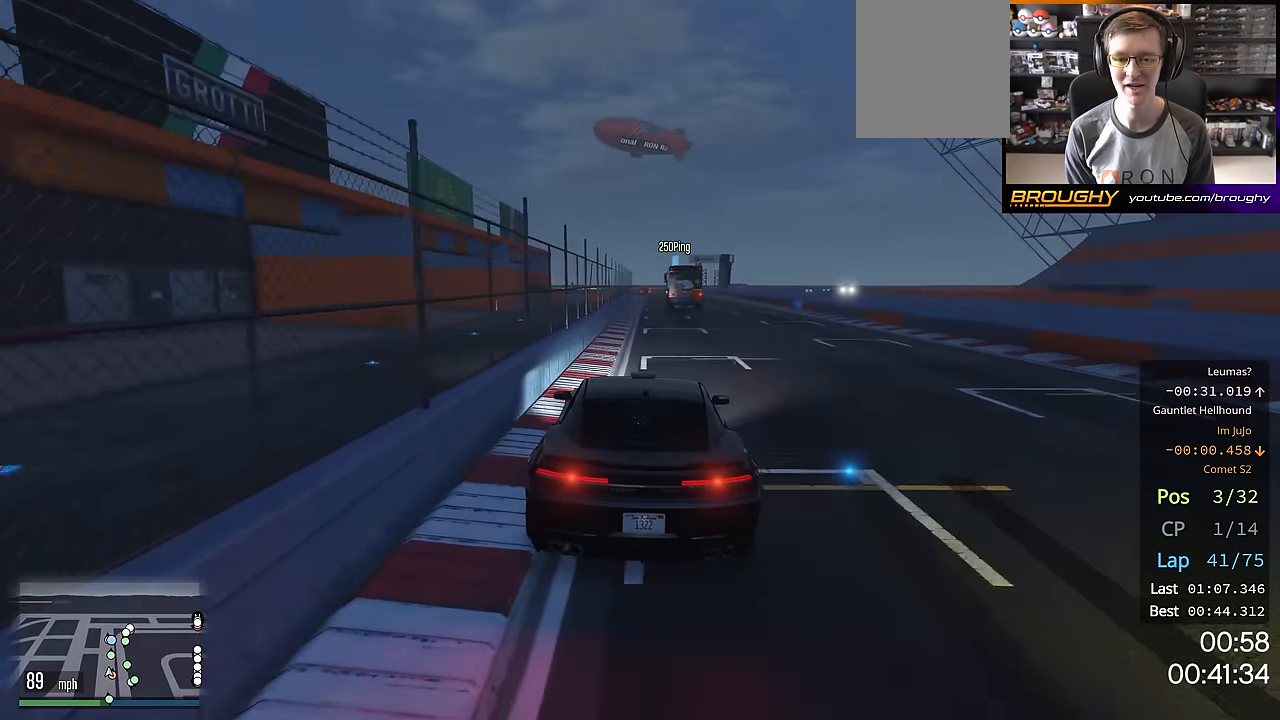
{"buttons": ["R2"], "left_stick": "center", "right_stick": "center", "events": [[17, "left_stick", "down-right"], [134, "left_stick", "center"], [351, "left_stick", "up-left"], [501, "left_stick", "center"]]}
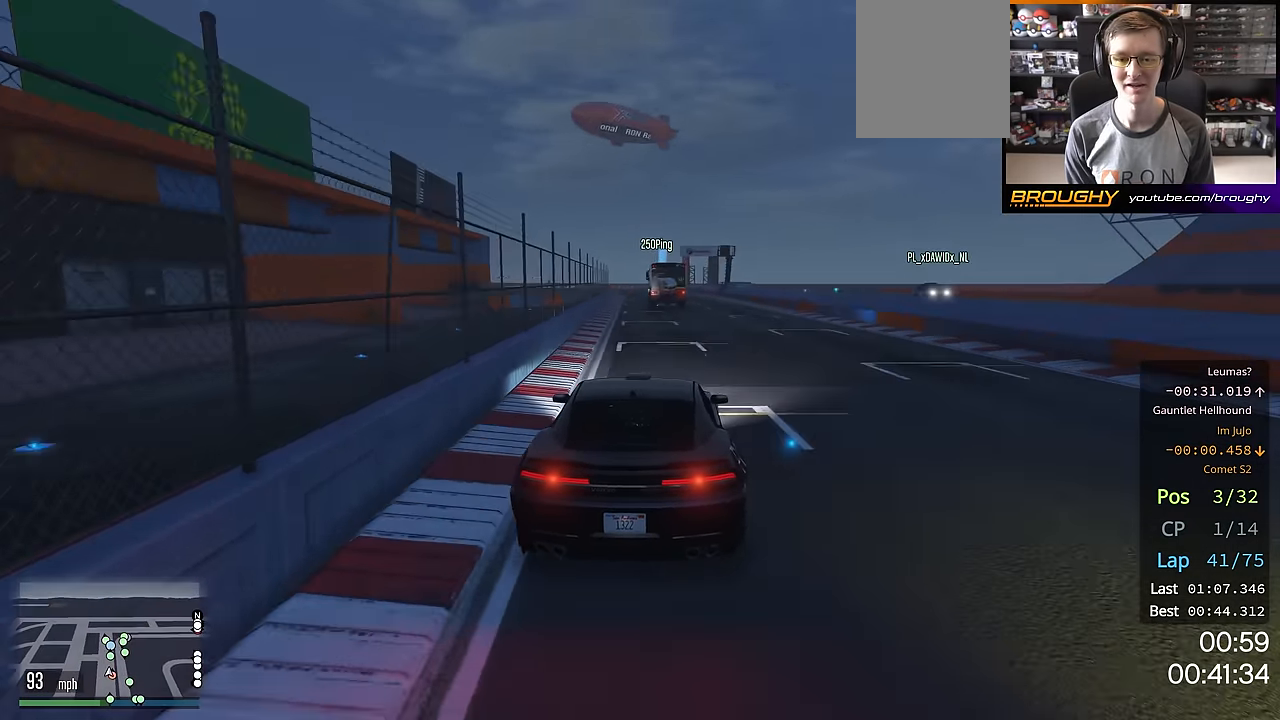
{"buttons": ["R2"], "left_stick": "center", "right_stick": "center", "events": []}
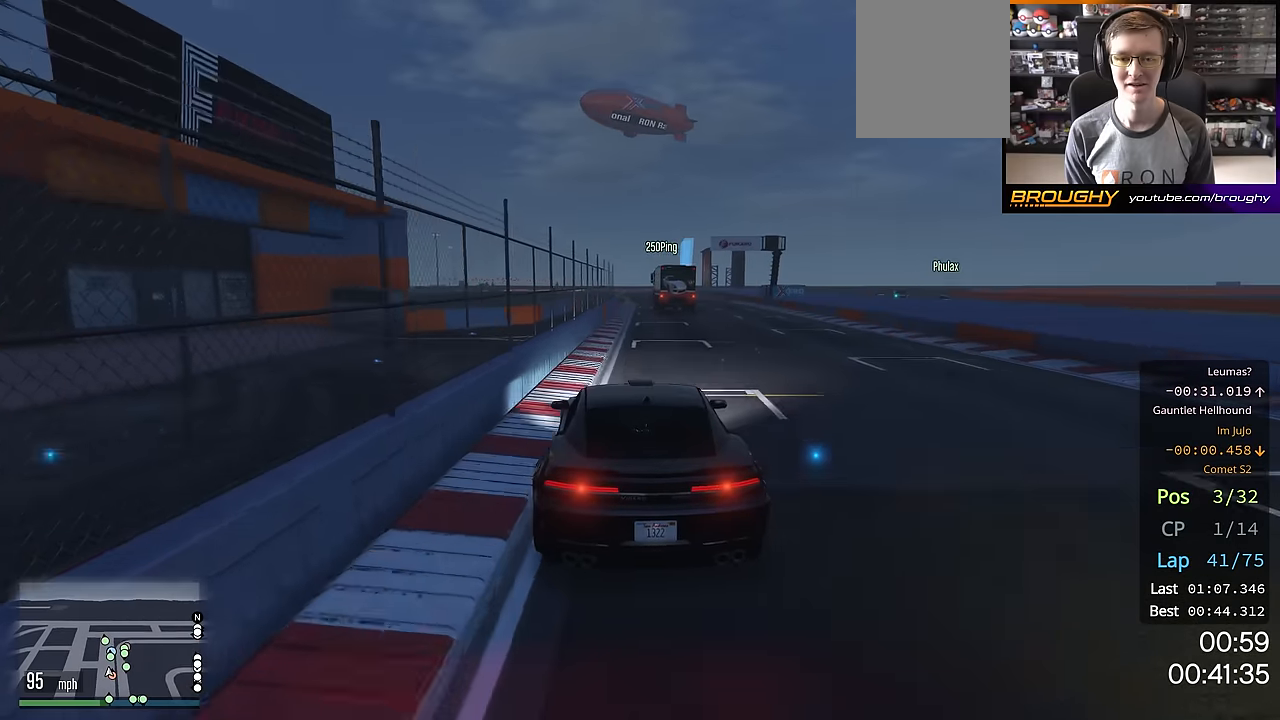
{"buttons": ["R2"], "left_stick": "center", "right_stick": "center", "events": [[67, "left_stick", "right"], [150, "left_stick", "down-right"], [250, "left_stick", "center"]]}
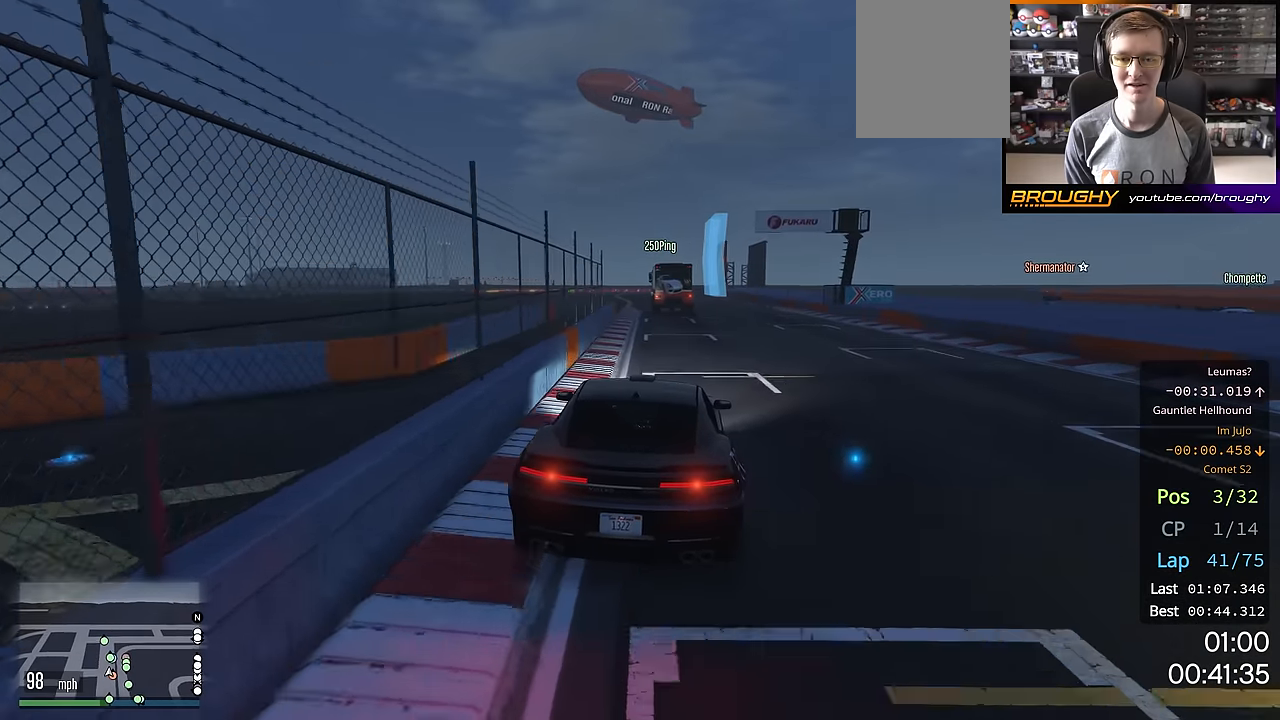
{"buttons": ["R2"], "left_stick": "up-left", "right_stick": "center", "events": [[201, "left_stick", "up-left"], [384, "left_stick", "center"], [467, "left_stick", "up-left"]]}
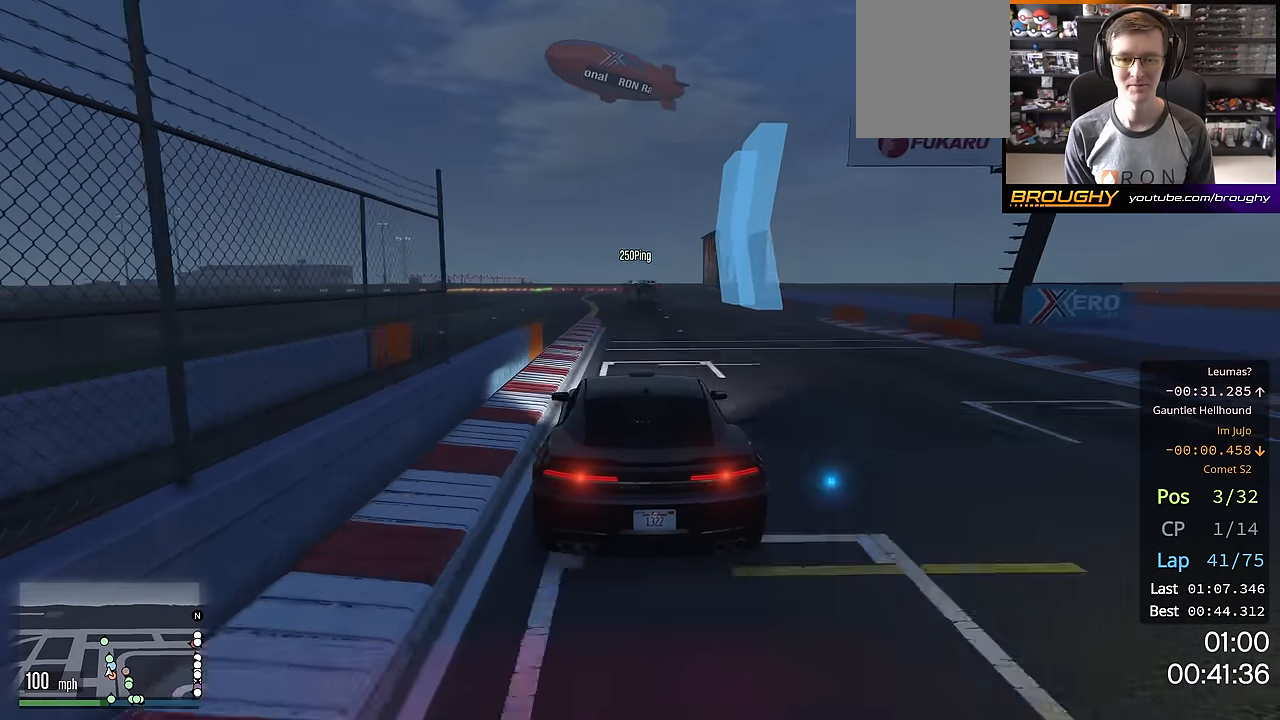
{"buttons": ["R2"], "left_stick": "center", "right_stick": "center", "events": [[100, "left_stick", "center"], [200, "left_stick", "up-left"], [367, "left_stick", "center"]]}
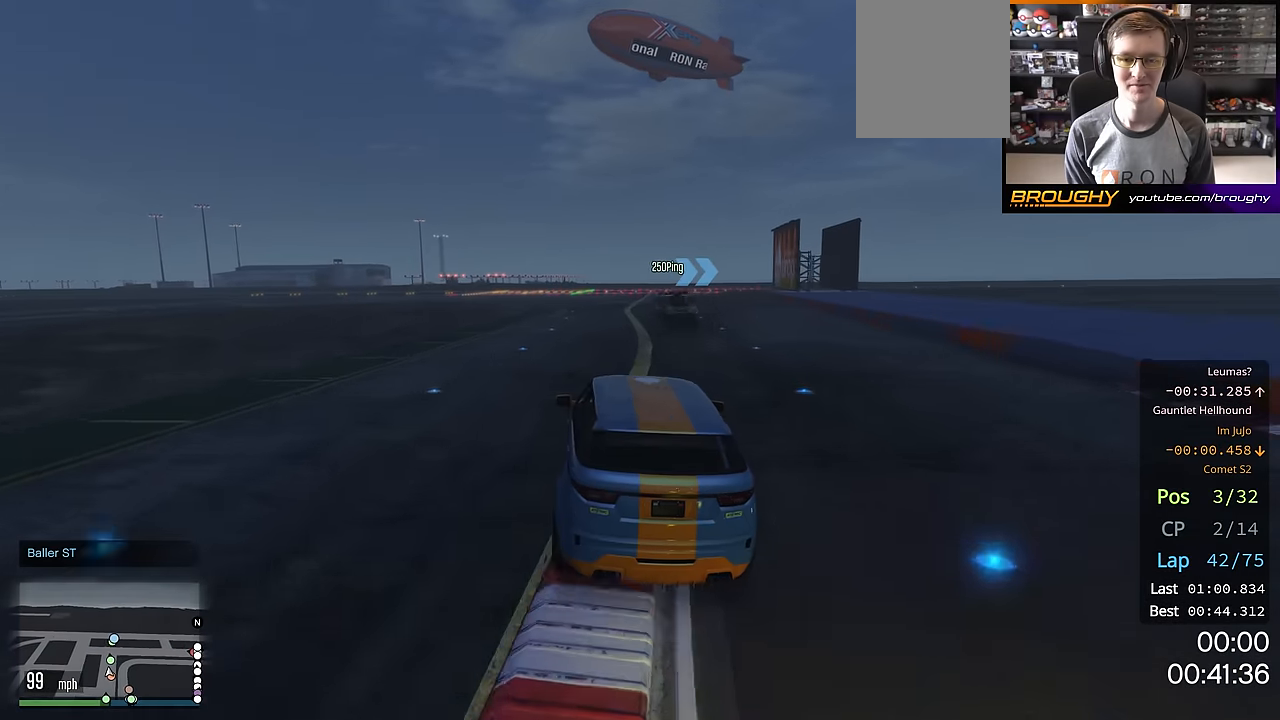
{"buttons": ["R2"], "left_stick": "center", "right_stick": "center", "events": [[150, "left_stick", "up-left"], [301, "left_stick", "center"]]}
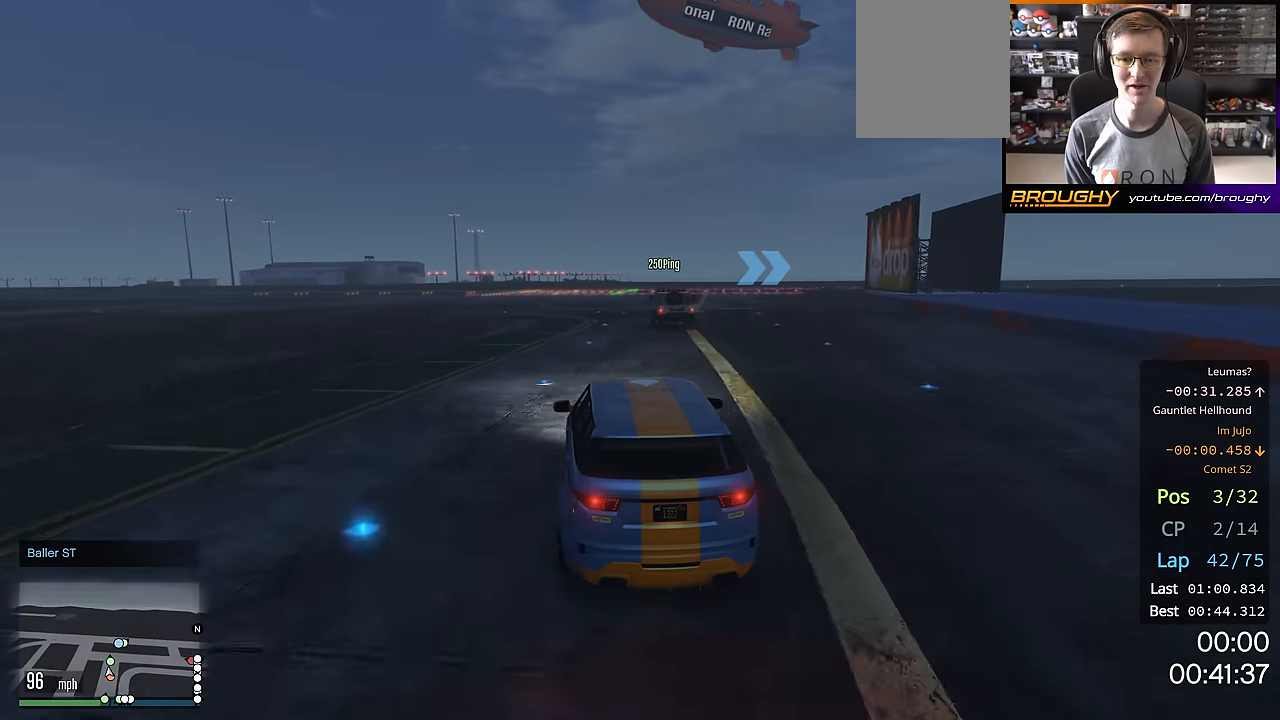
{"buttons": [], "left_stick": "right", "right_stick": "center", "events": [[150, "left_stick", "right"], [283, "R2", "up"], [333, "left_stick", "center"], [417, "left_stick", "right"]]}
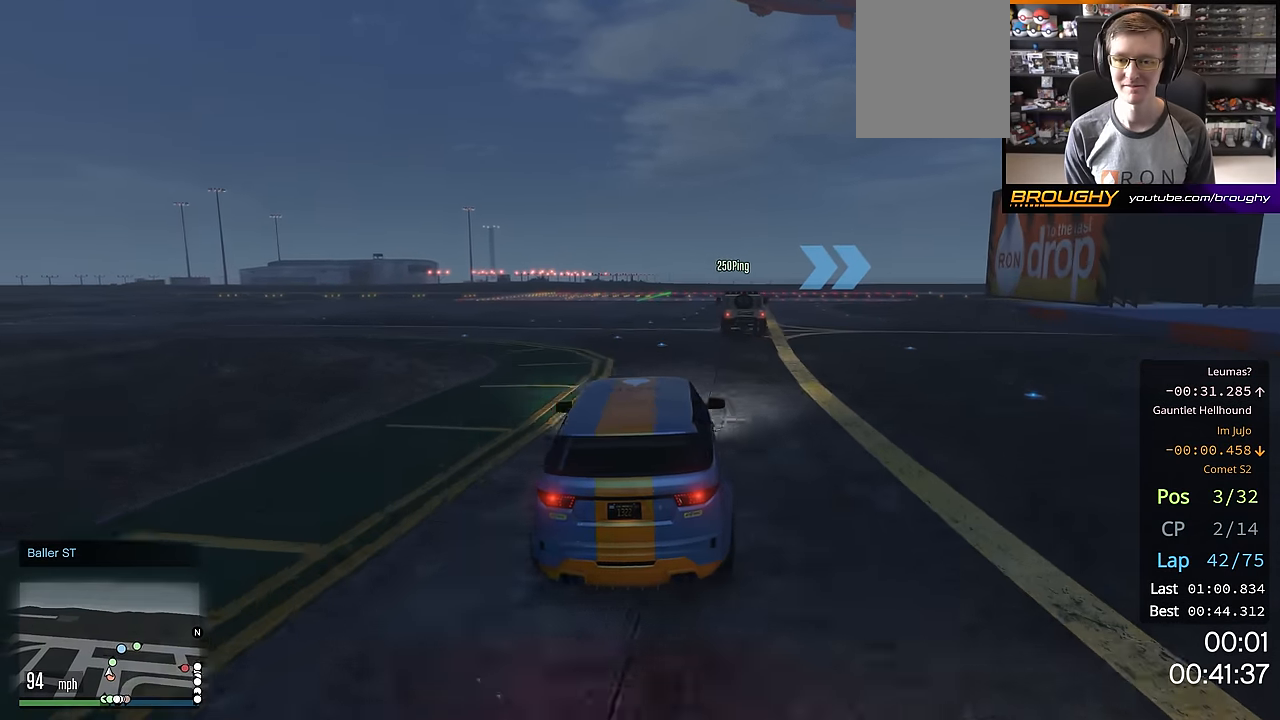
{"buttons": ["R2"], "left_stick": "center", "right_stick": "center", "events": [[34, "R2", "down"], [67, "left_stick", "center"], [251, "left_stick", "right"], [434, "left_stick", "center"]]}
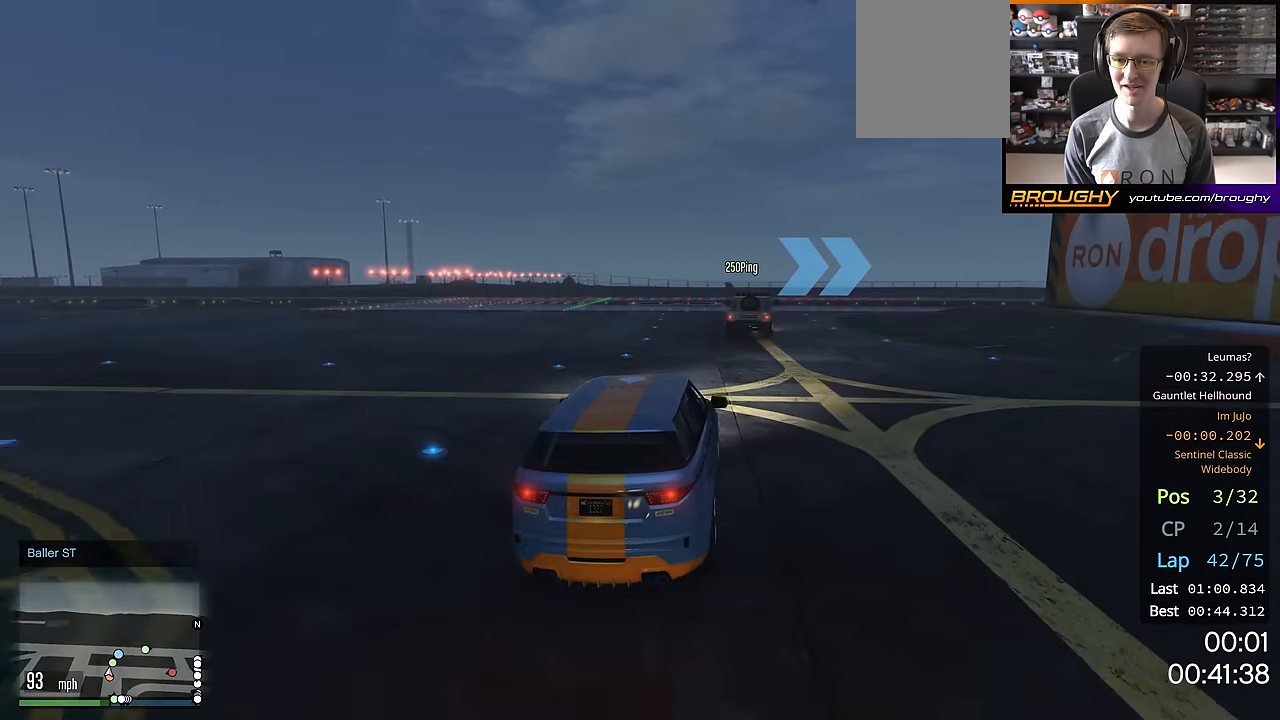
{"buttons": ["R2"], "left_stick": "right", "right_stick": "center", "events": [[17, "left_stick", "down-right"], [83, "R2", "up"], [317, "R2", "down"], [400, "left_stick", "right"]]}
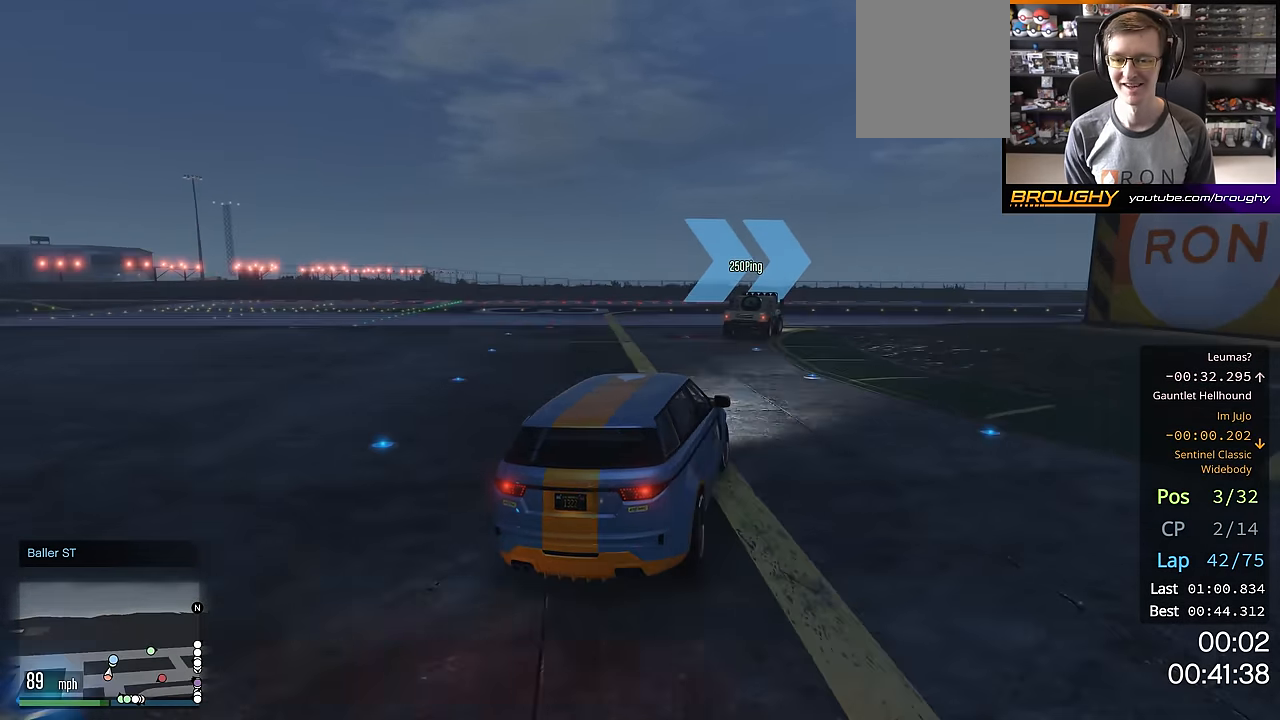
{"buttons": ["R2"], "left_stick": "down-right", "right_stick": "center", "events": [[166, "left_stick", "center"], [250, "left_stick", "right"], [417, "left_stick", "down-right"]]}
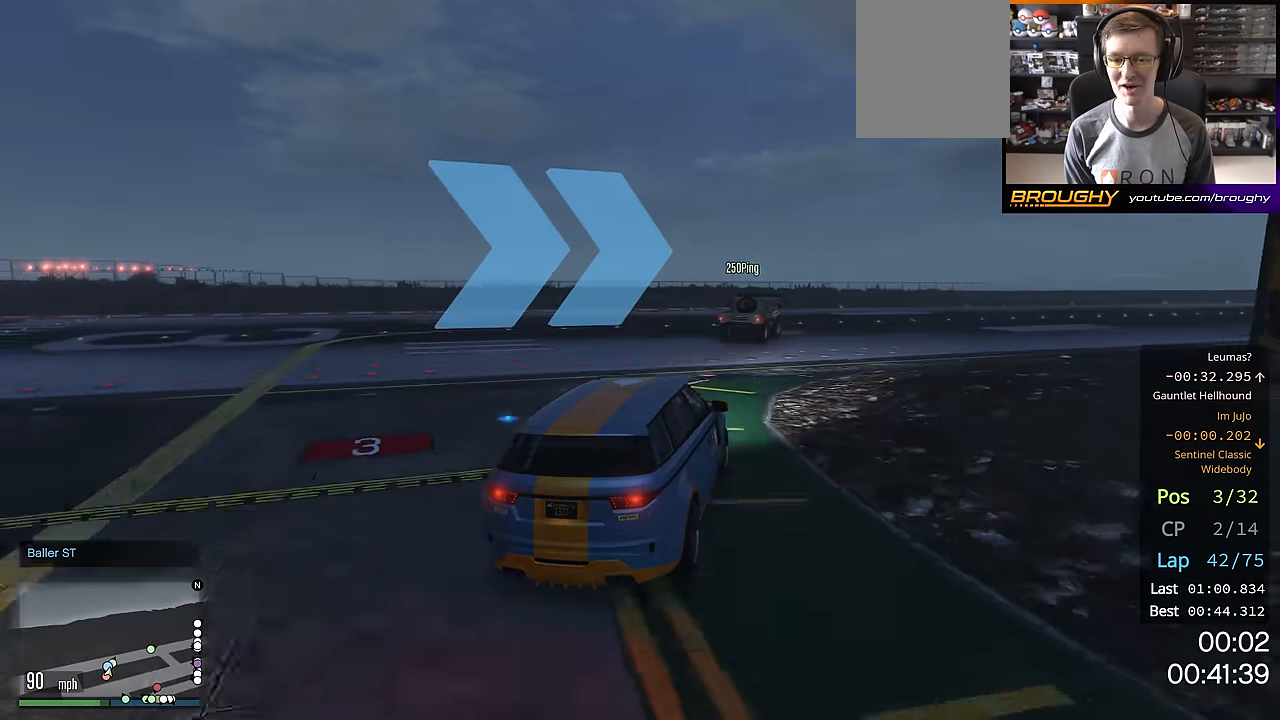
{"buttons": ["R2"], "left_stick": "center", "right_stick": "center", "events": [[34, "left_stick", "right"], [451, "left_stick", "center"]]}
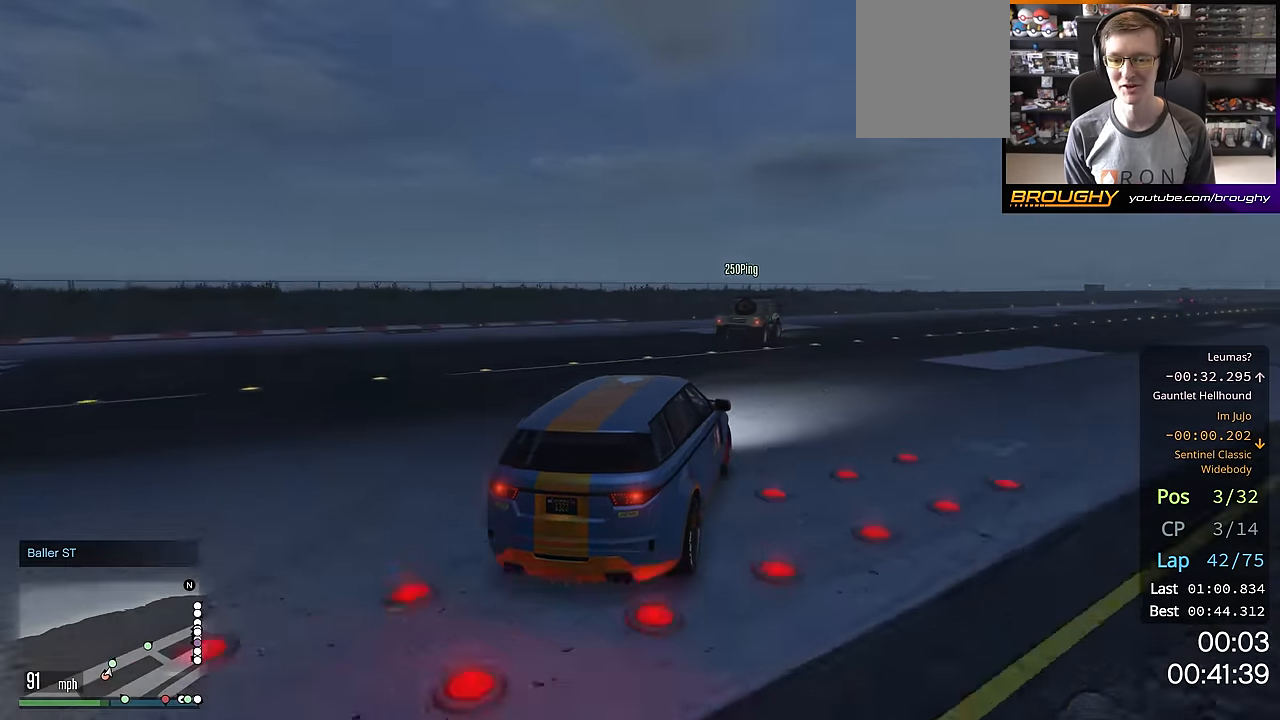
{"buttons": ["R2"], "left_stick": "right", "right_stick": "center", "events": [[33, "left_stick", "right"], [217, "left_stick", "center"], [300, "left_stick", "right"]]}
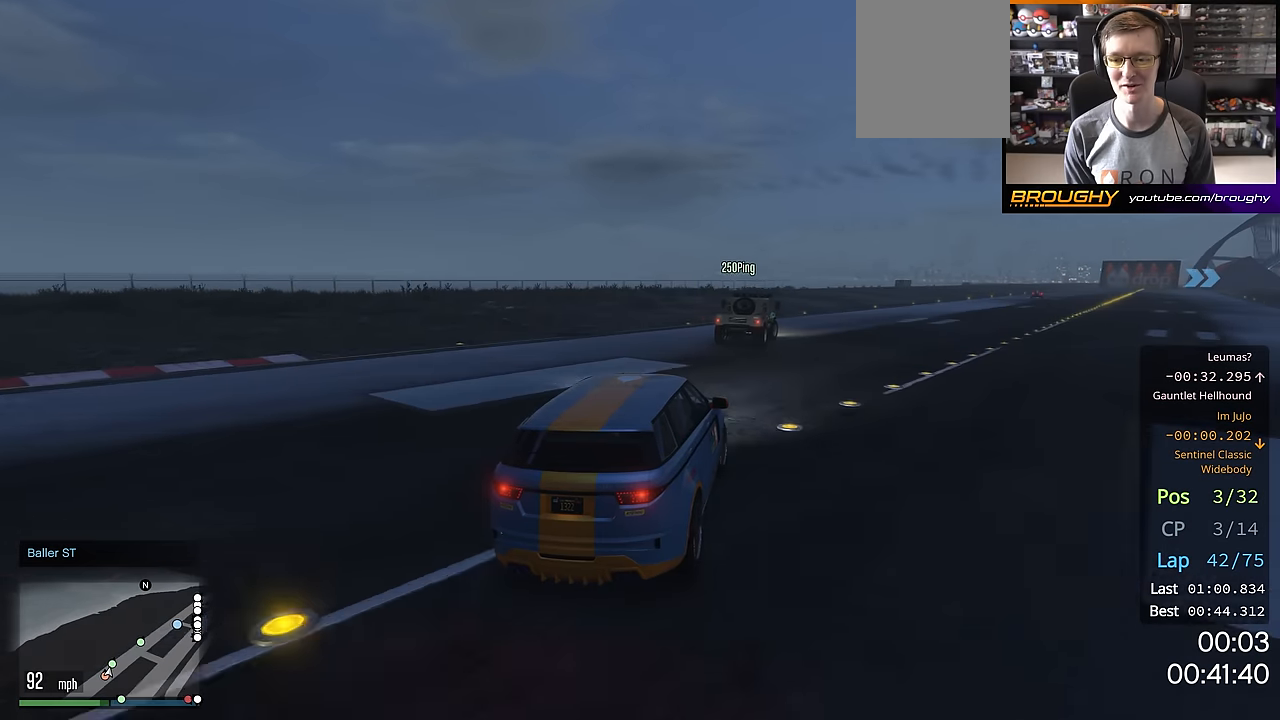
{"buttons": ["R2"], "left_stick": "right", "right_stick": "center", "events": [[17, "left_stick", "center"], [117, "left_stick", "right"], [284, "left_stick", "center"], [384, "left_stick", "right"]]}
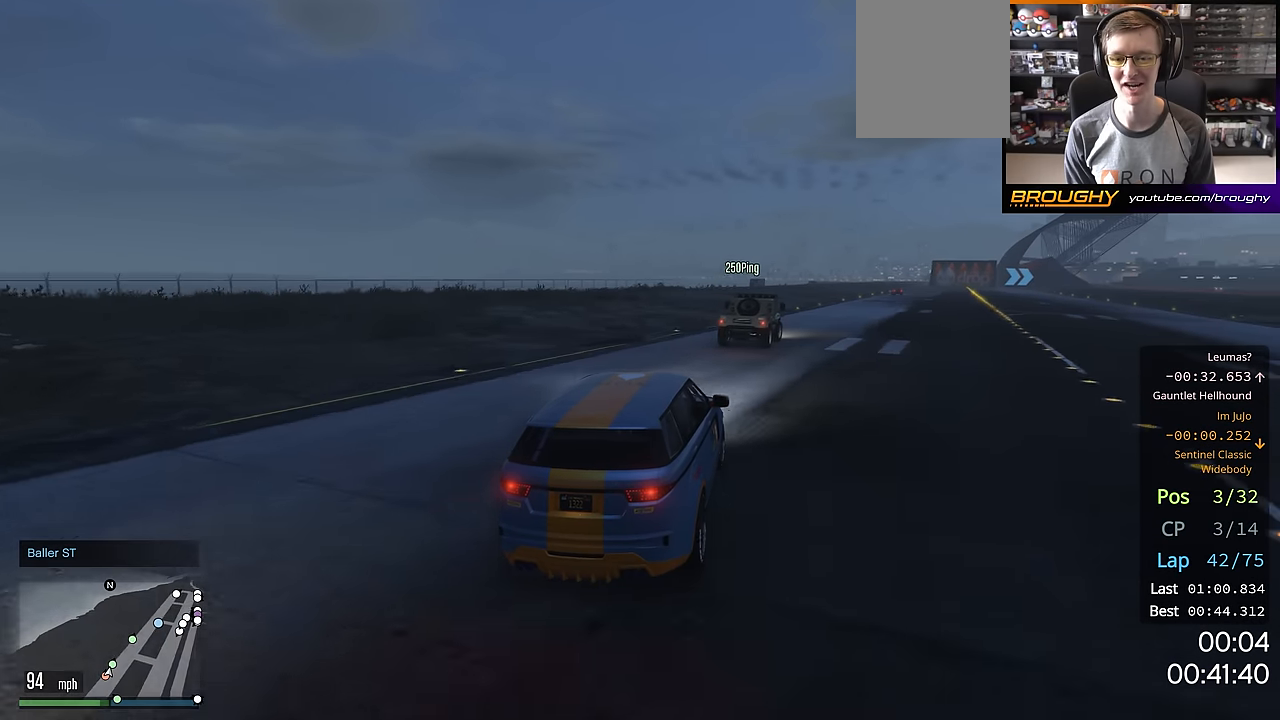
{"buttons": ["R2"], "left_stick": "center", "right_stick": "center", "events": [[83, "left_stick", "center"], [217, "left_stick", "right"], [383, "left_stick", "center"]]}
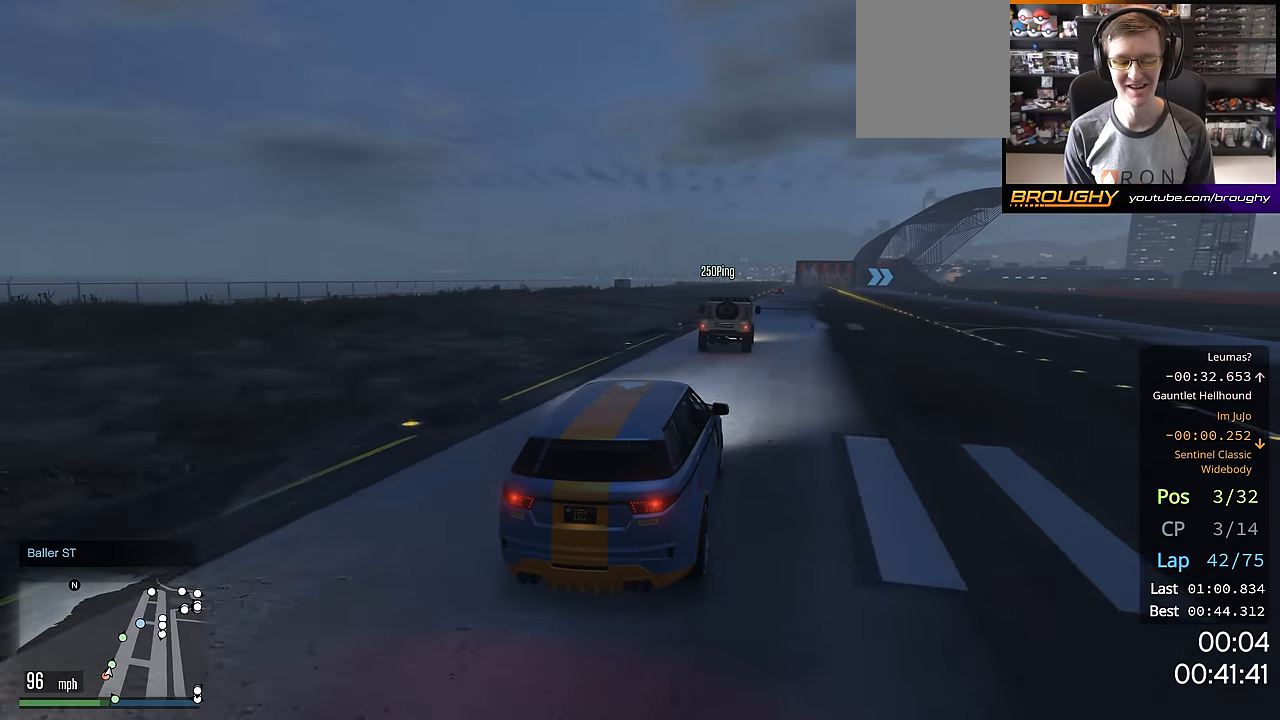
{"buttons": ["R2"], "left_stick": "center", "right_stick": "center", "events": [[117, "left_stick", "right"], [200, "left_stick", "center"]]}
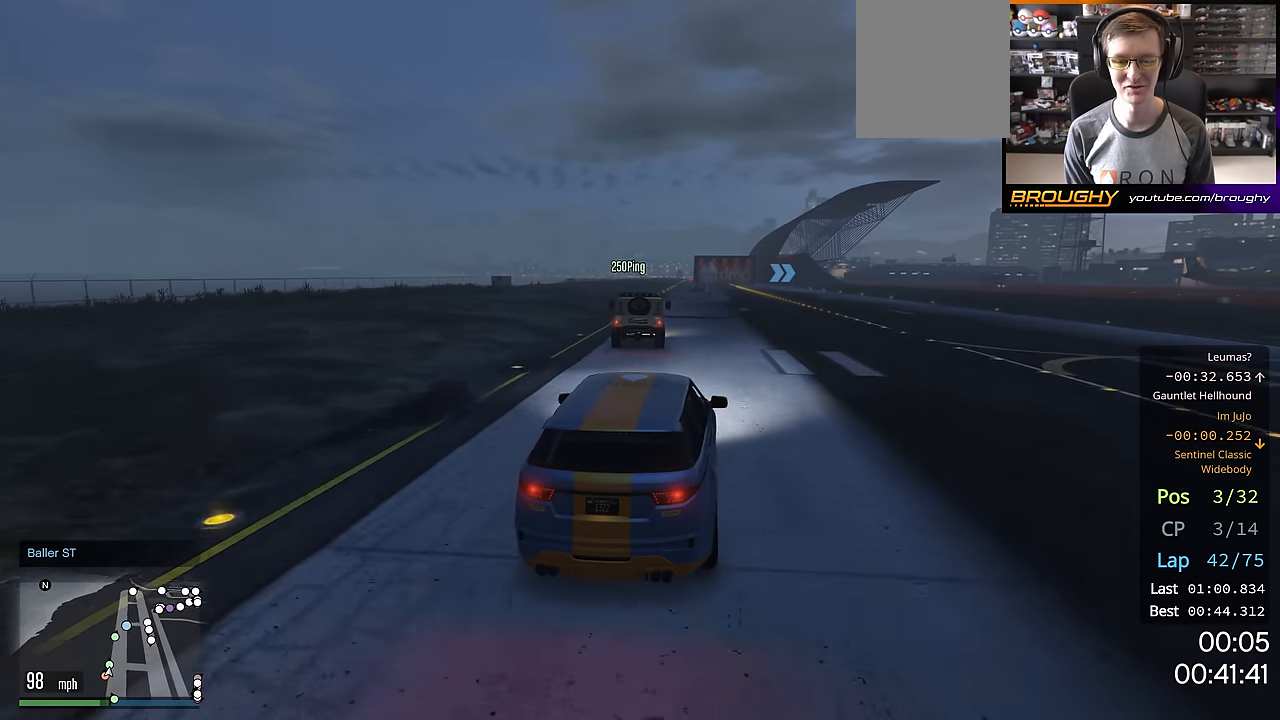
{"buttons": ["R2"], "left_stick": "center", "right_stick": "center", "events": []}
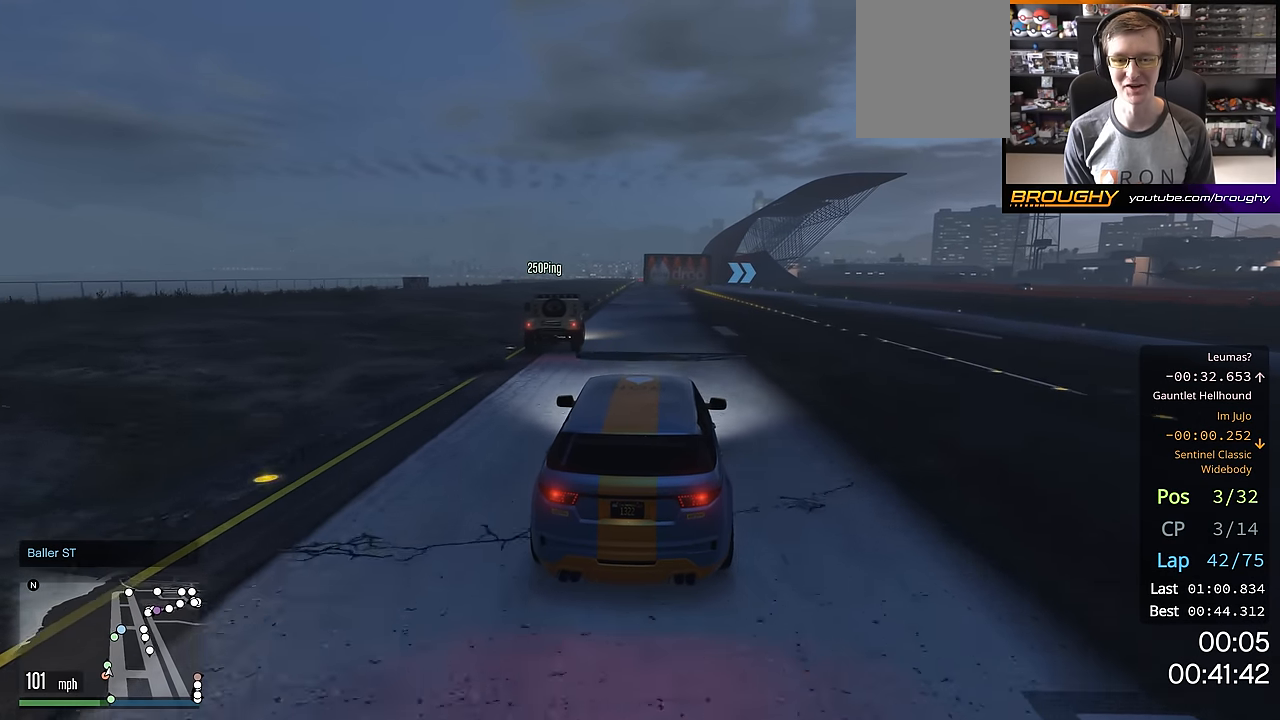
{"buttons": ["R2"], "left_stick": "center", "right_stick": "center", "events": [[217, "left_stick", "up-left"], [317, "left_stick", "center"]]}